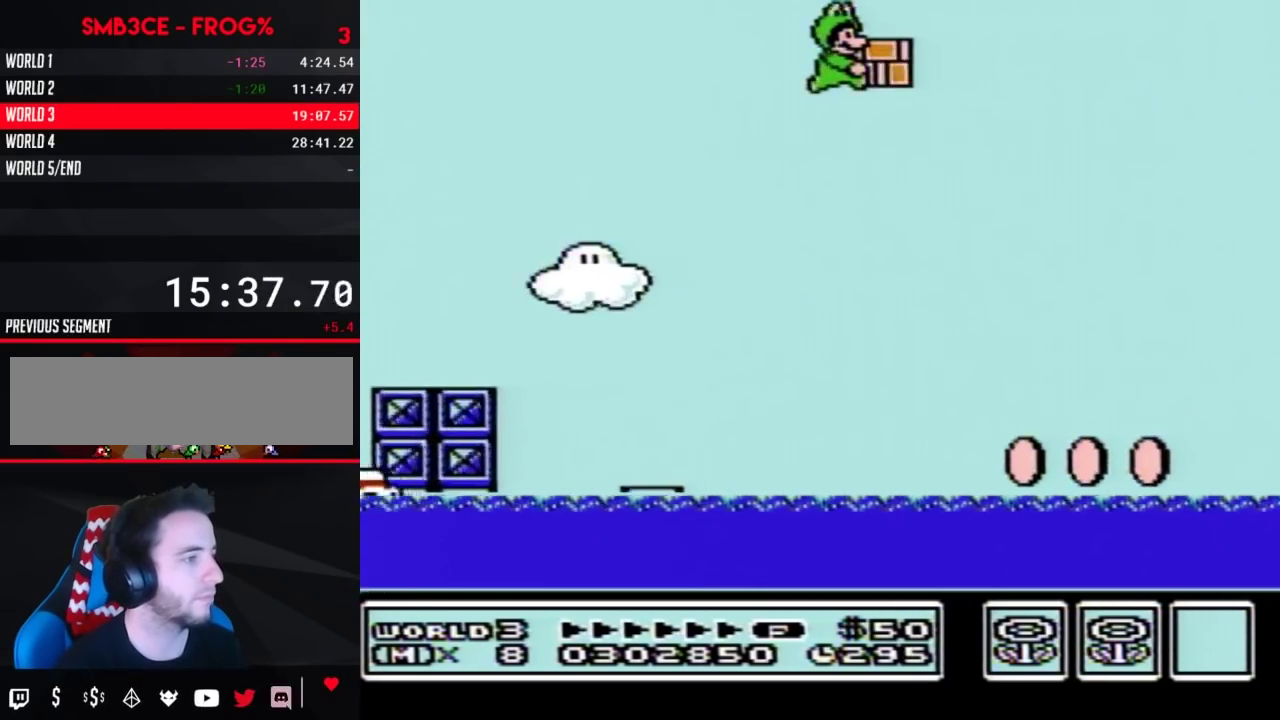
Gameplay with a controller (Nintendo layout); each line is a JSON object with the inputs held at the frame after it. "events" lists button and stick changes between this image and that frame as [ms after this image, input, new state], when the widget could be followed in between. Not read: L3 R3 SELECT START.
{"buttons": ["A", "B", "DPAD_RIGHT"]}
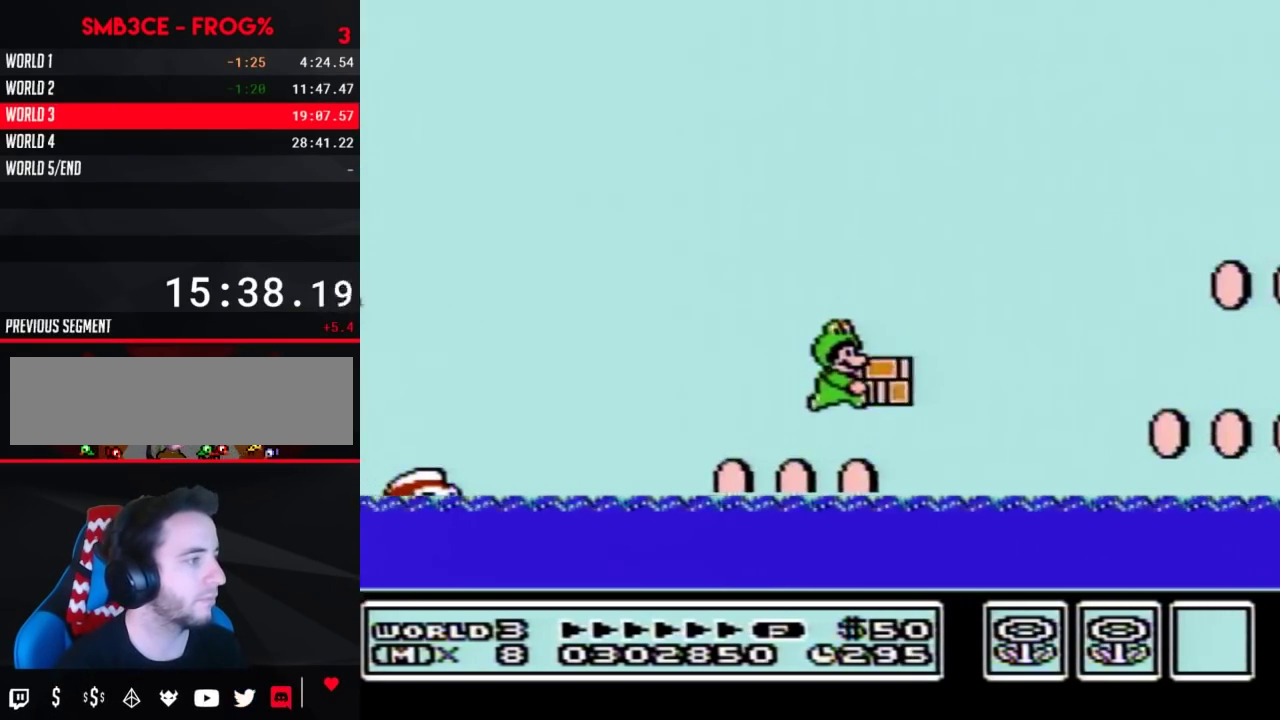
{"buttons": ["A", "B", "DPAD_UP", "DPAD_RIGHT"], "events": [[133, "DPAD_UP", "down"]]}
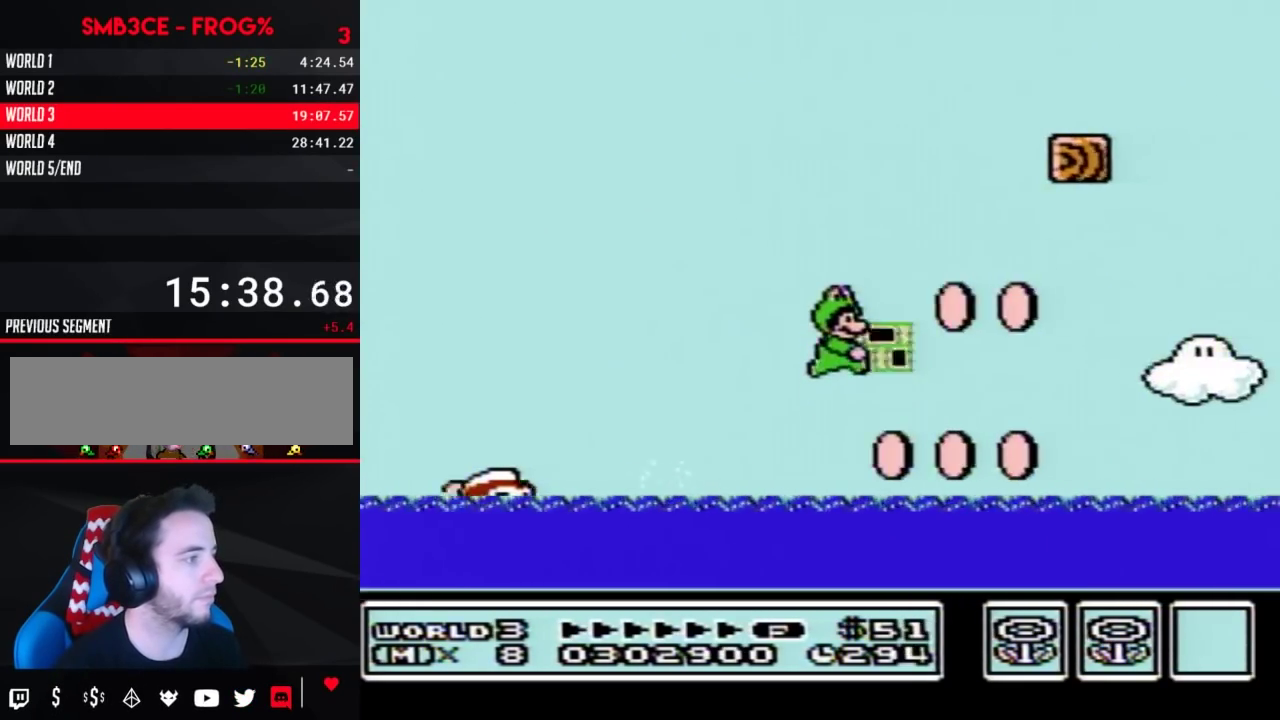
{"buttons": ["A", "B", "DPAD_UP", "DPAD_RIGHT"]}
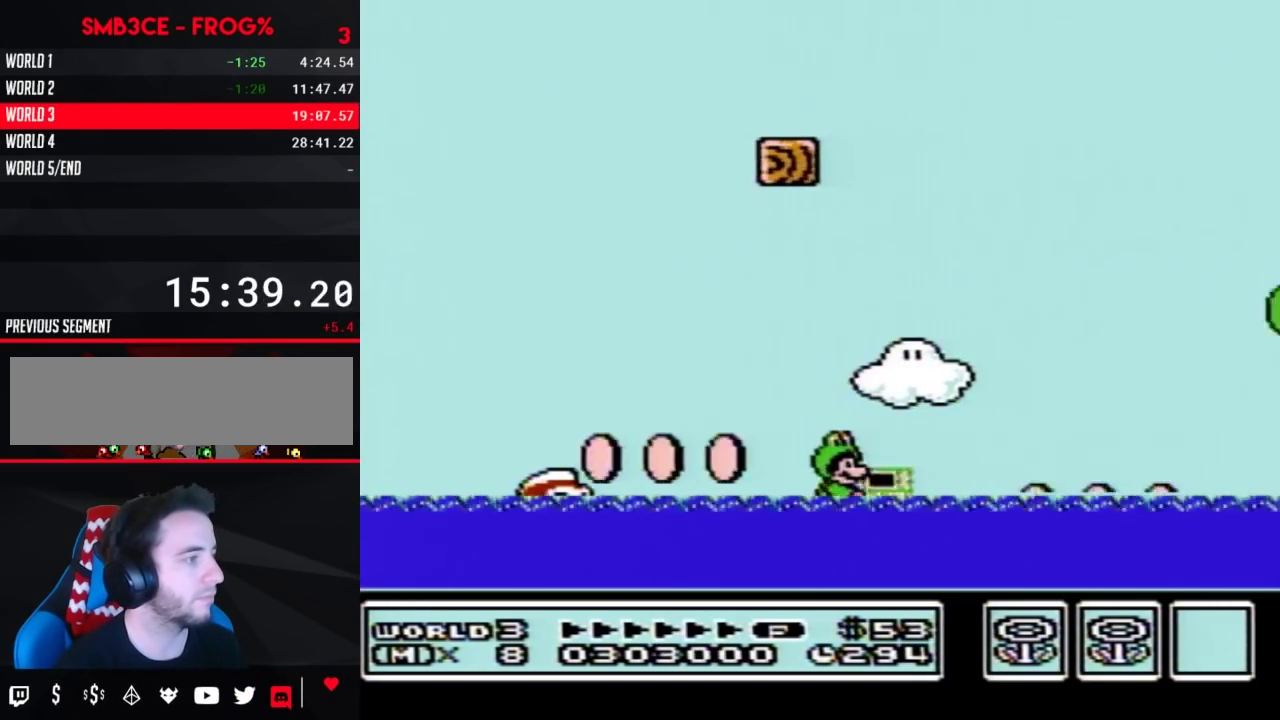
{"buttons": ["A", "B", "DPAD_UP", "DPAD_RIGHT"]}
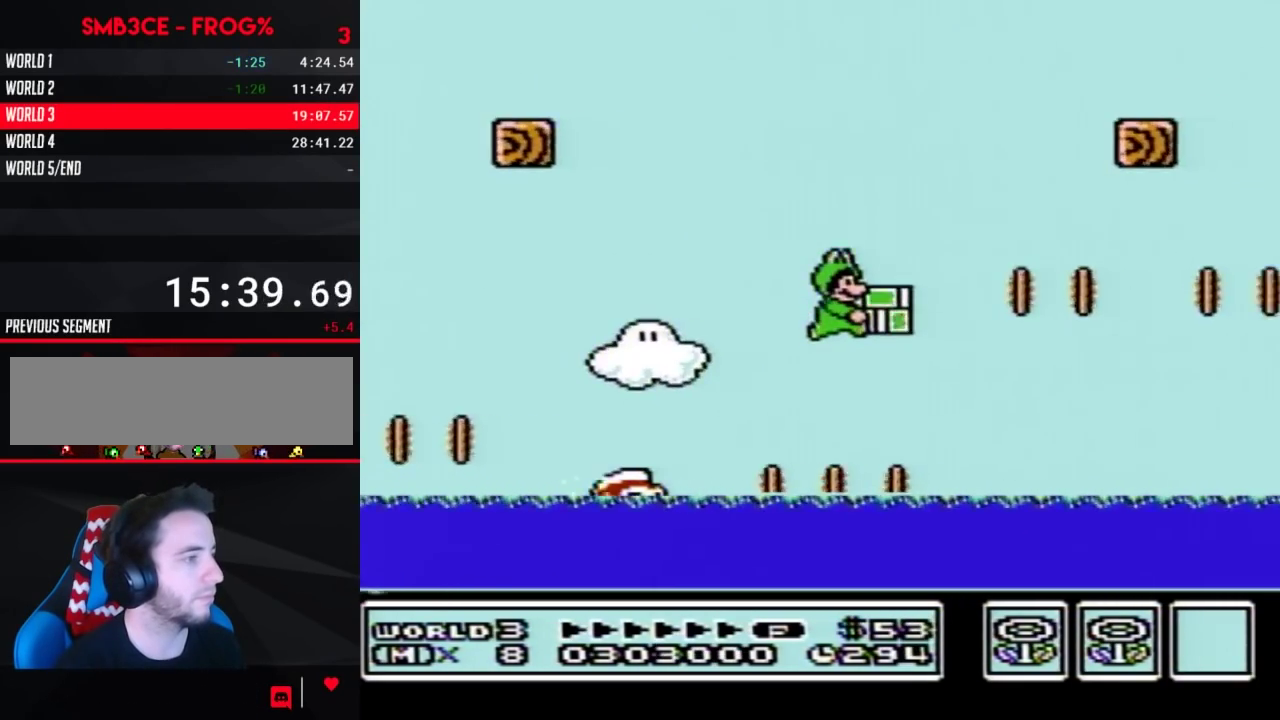
{"buttons": ["A", "B", "DPAD_UP", "DPAD_RIGHT"], "events": [[350, "DPAD_UP", "up"], [383, "DPAD_UP", "down"]]}
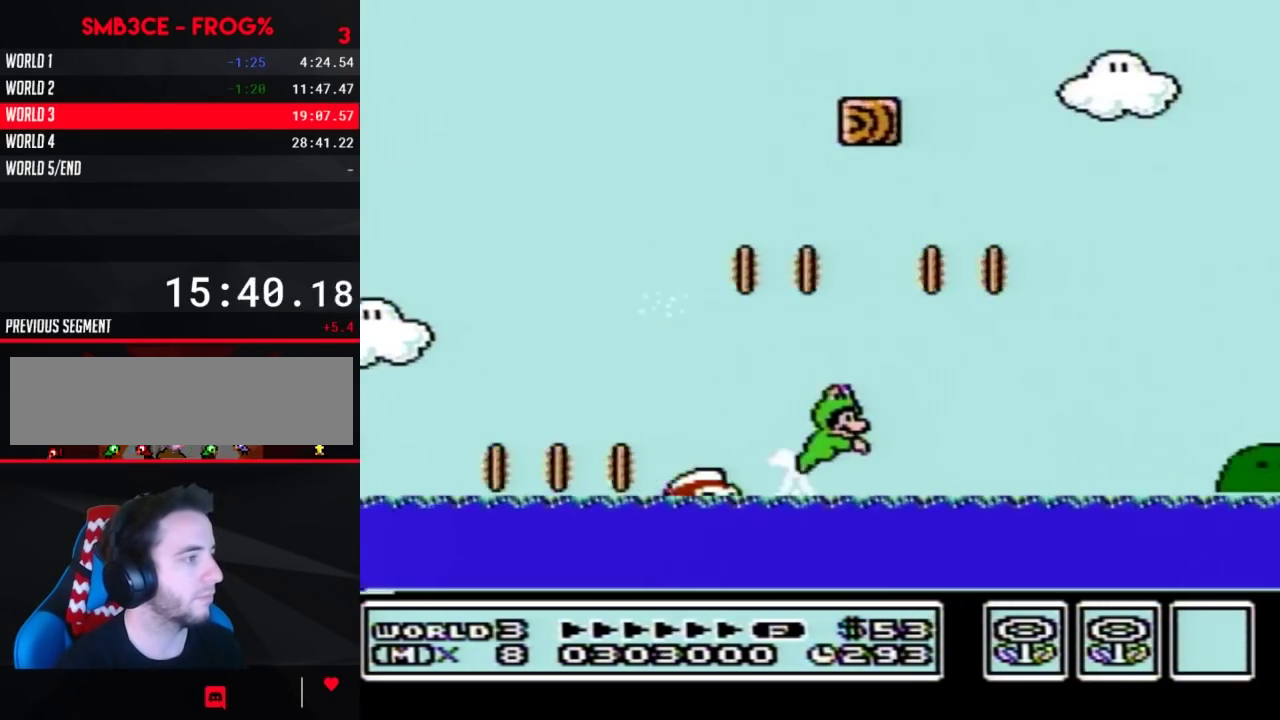
{"buttons": ["A", "B", "DPAD_UP", "DPAD_RIGHT"]}
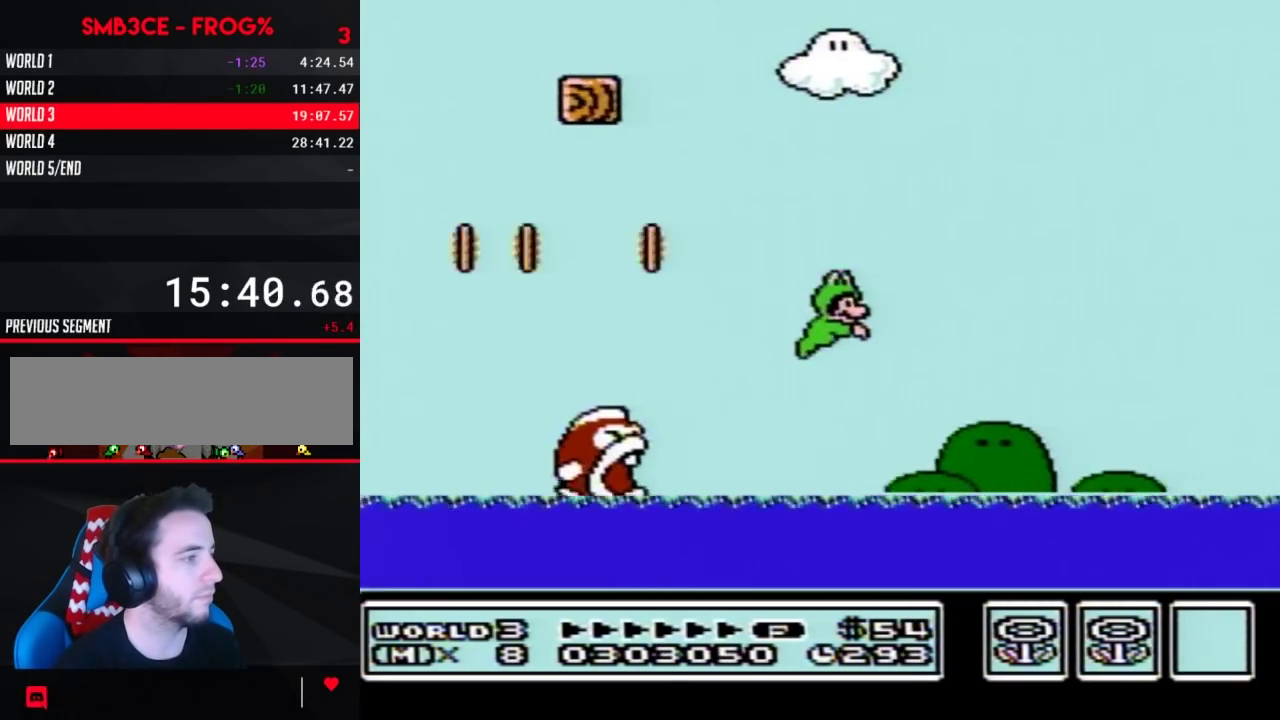
{"buttons": ["A", "B", "DPAD_UP", "DPAD_RIGHT"], "events": [[100, "A", "up"], [317, "A", "down"]]}
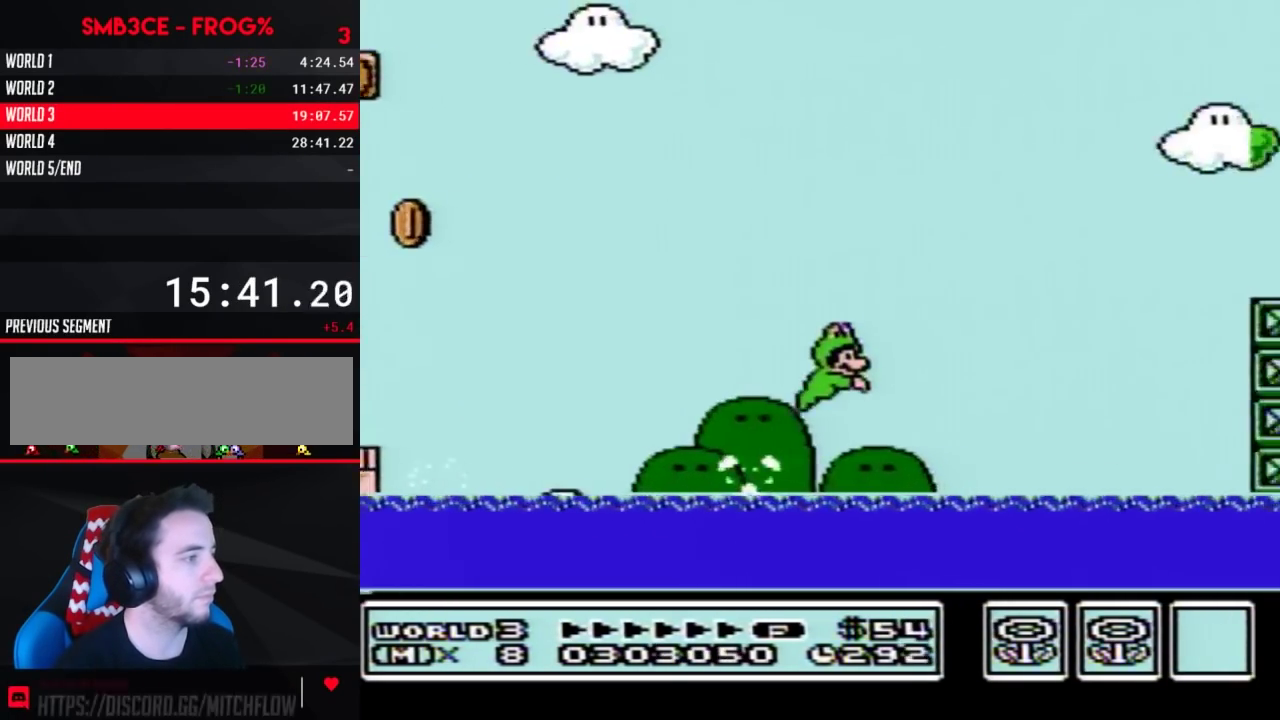
{"buttons": ["B", "DPAD_UP", "DPAD_LEFT"], "events": [[317, "A", "up"], [317, "DPAD_UP", "up"], [350, "DPAD_RIGHT", "up"], [383, "DPAD_LEFT", "down"], [467, "DPAD_UP", "down"]]}
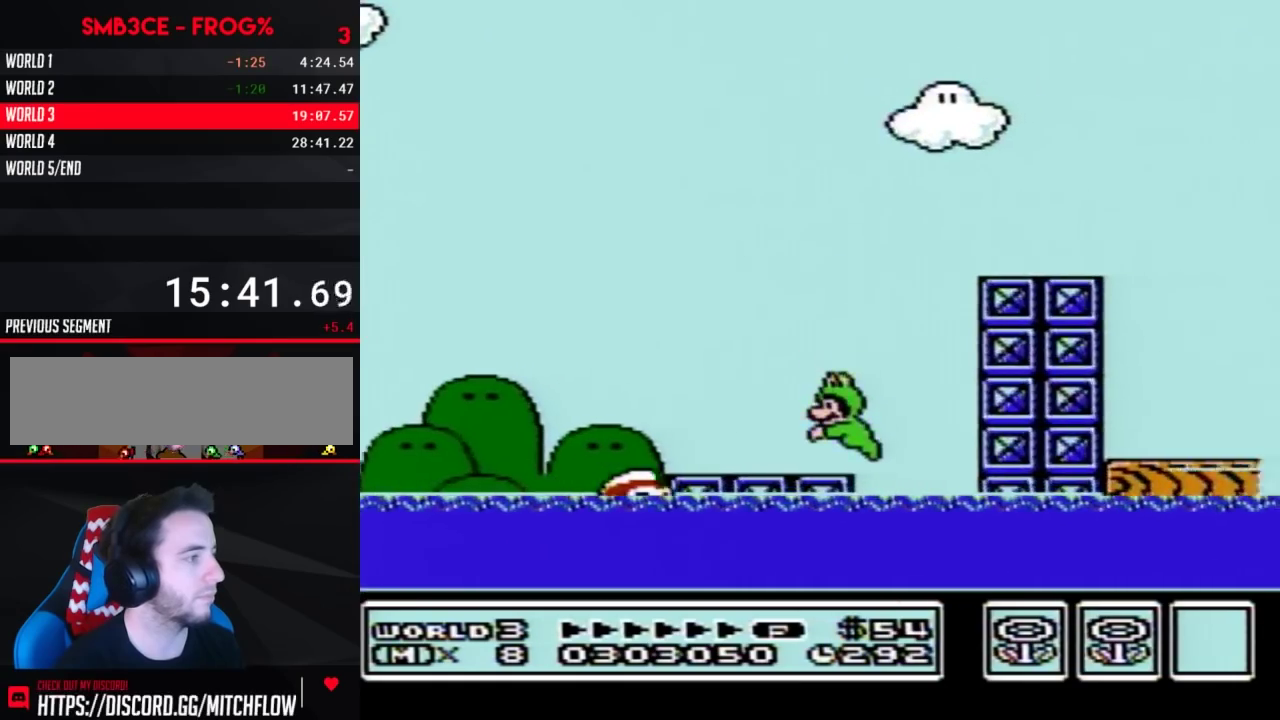
{"buttons": ["B"], "events": [[100, "DPAD_LEFT", "up"], [150, "A", "down"], [250, "DPAD_LEFT", "down"], [400, "A", "up"], [400, "DPAD_UP", "up"], [500, "DPAD_LEFT", "up"]]}
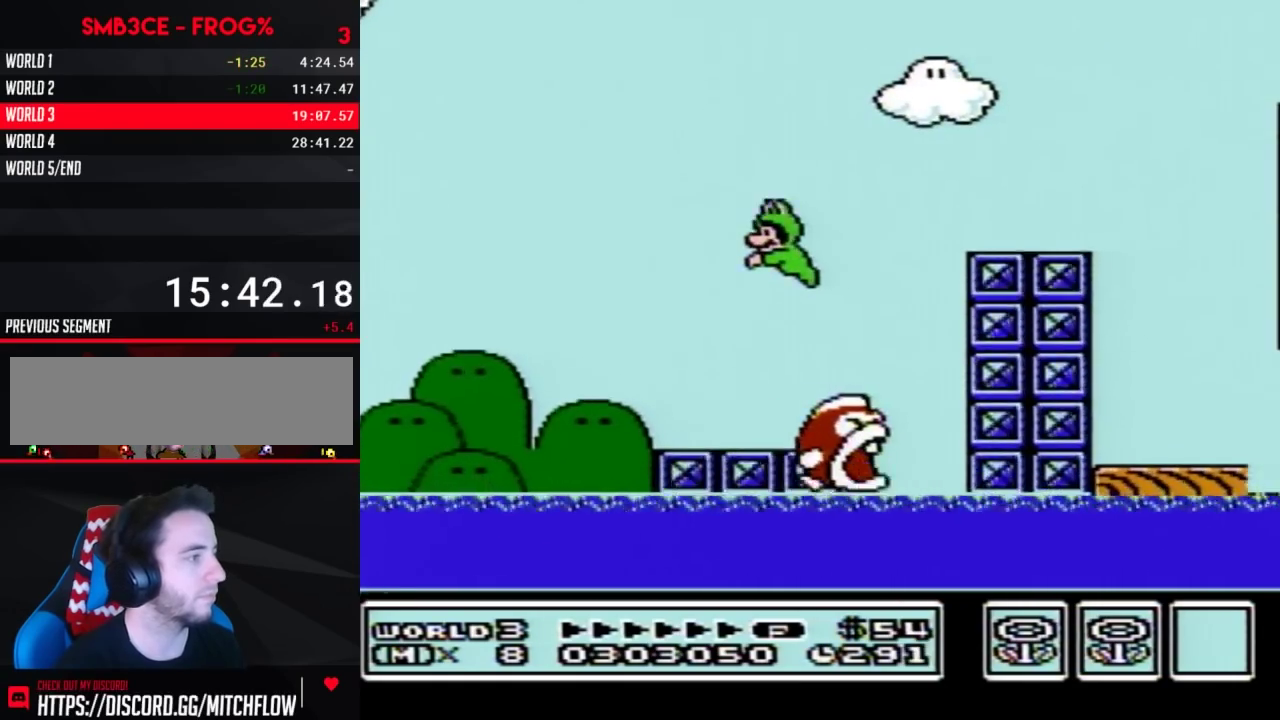
{"buttons": ["B", "DPAD_RIGHT"], "events": [[100, "DPAD_RIGHT", "down"]]}
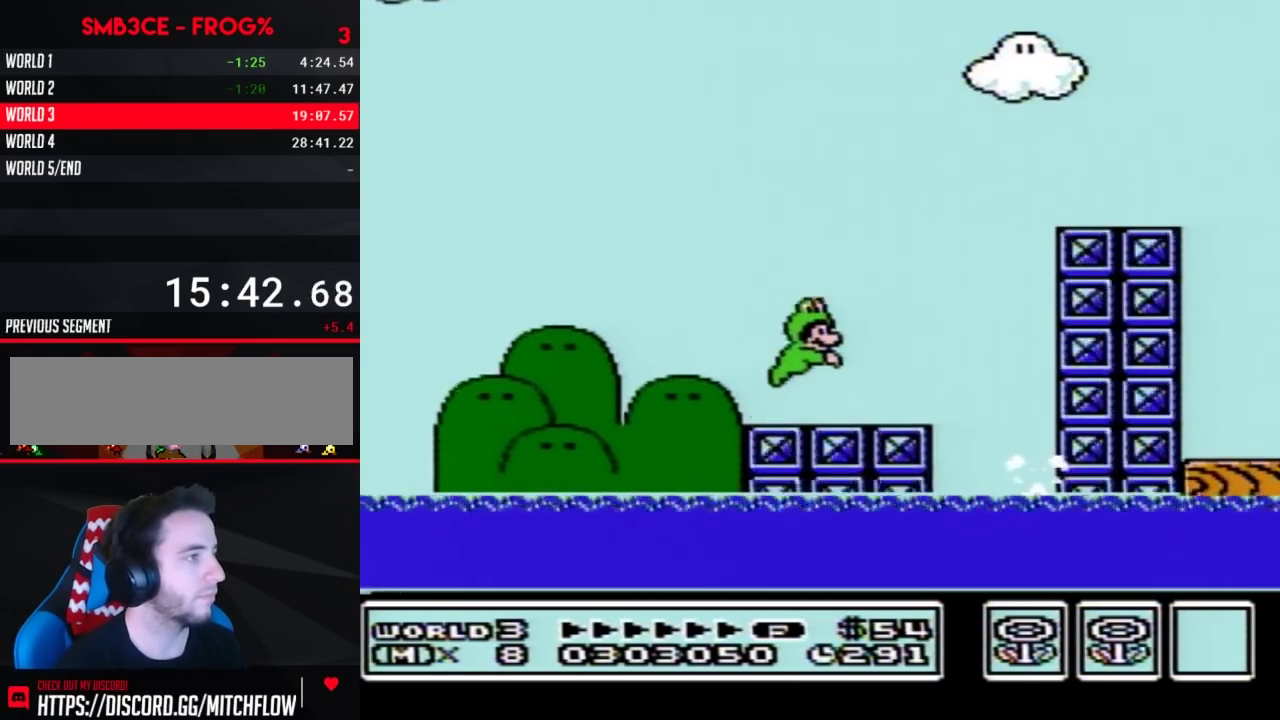
{"buttons": ["B", "DPAD_RIGHT"], "events": [[33, "A", "down"], [433, "A", "up"]]}
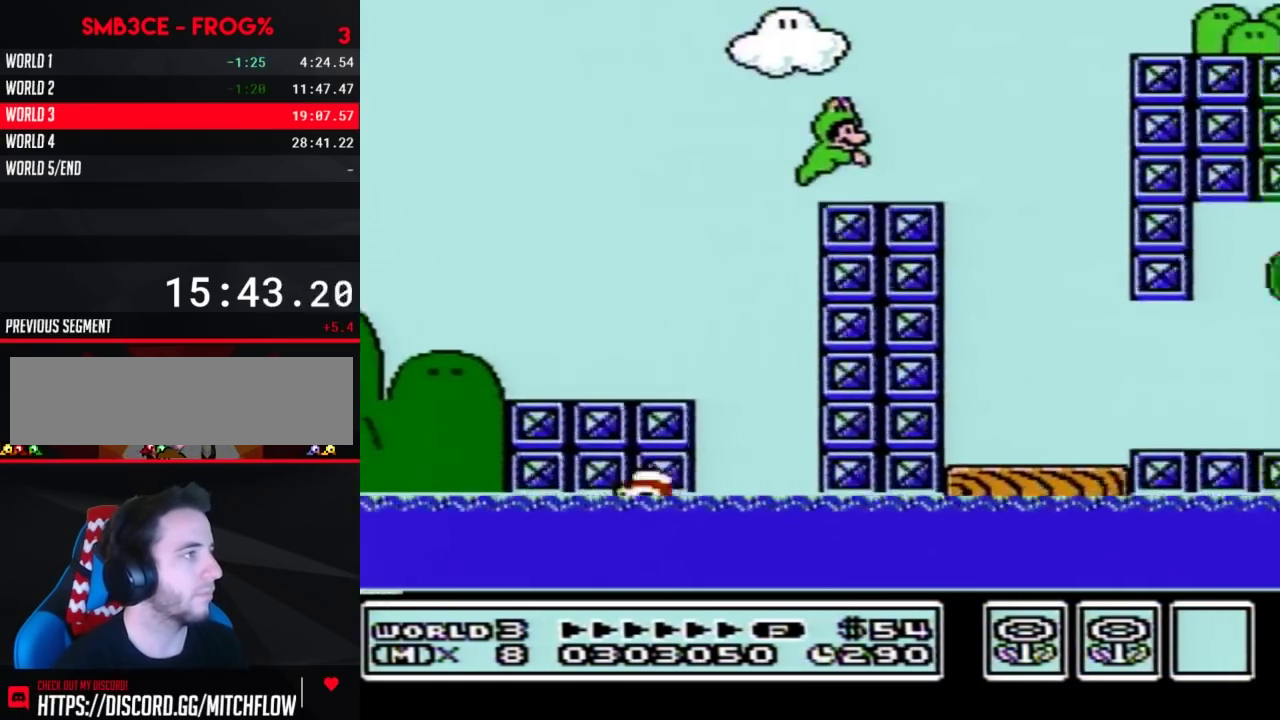
{"buttons": ["A", "B", "DPAD_RIGHT"], "events": [[217, "A", "down"]]}
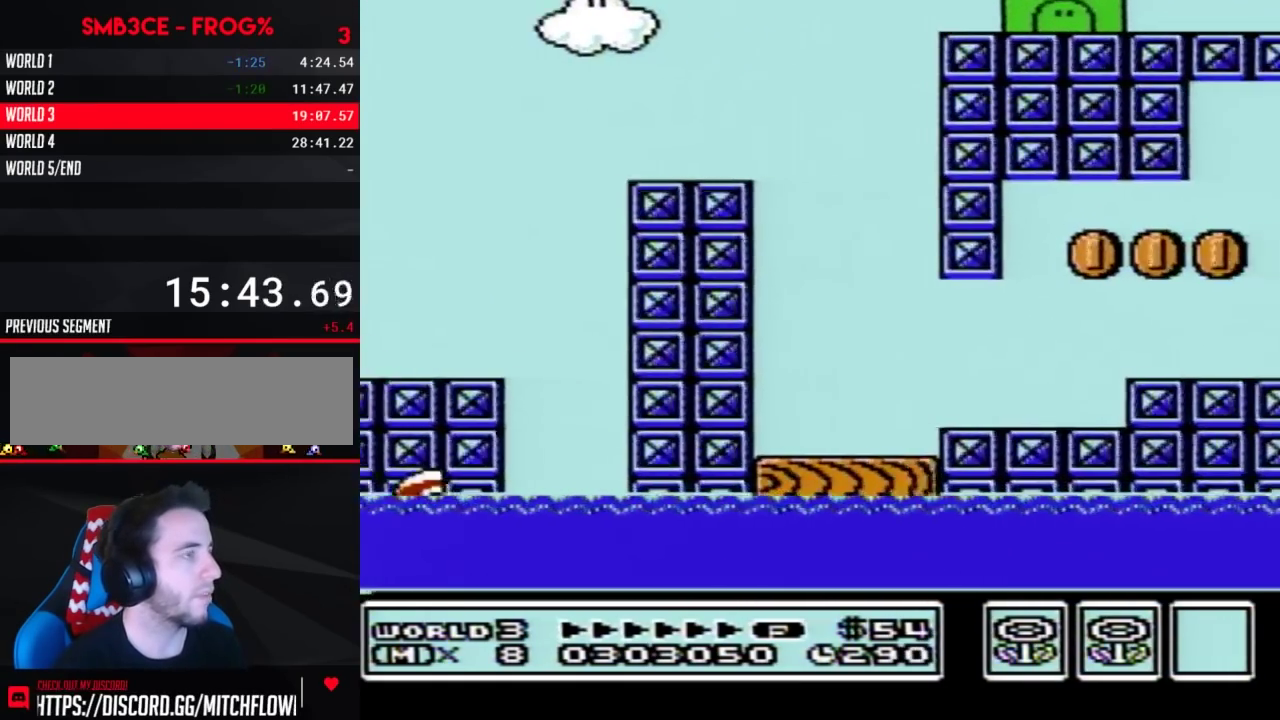
{"buttons": ["B", "DPAD_RIGHT"], "events": [[133, "A", "up"]]}
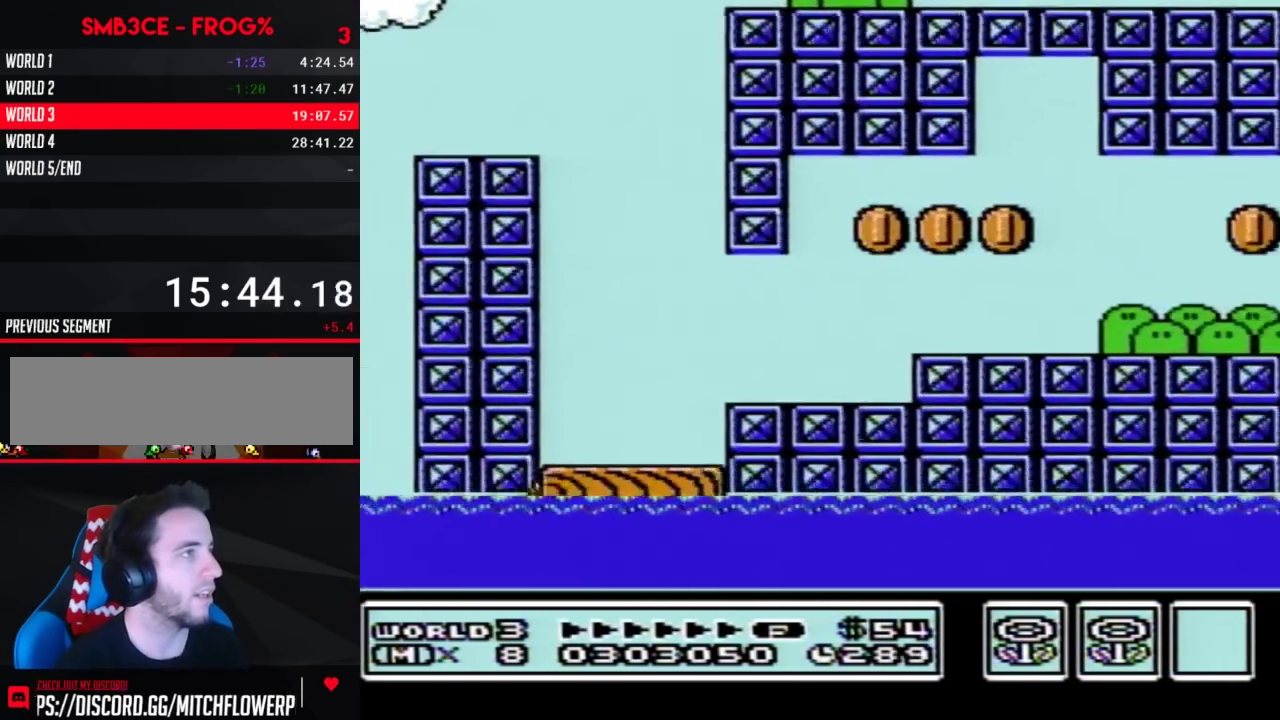
{"buttons": ["A", "B", "DPAD_RIGHT"], "events": [[133, "A", "down"]]}
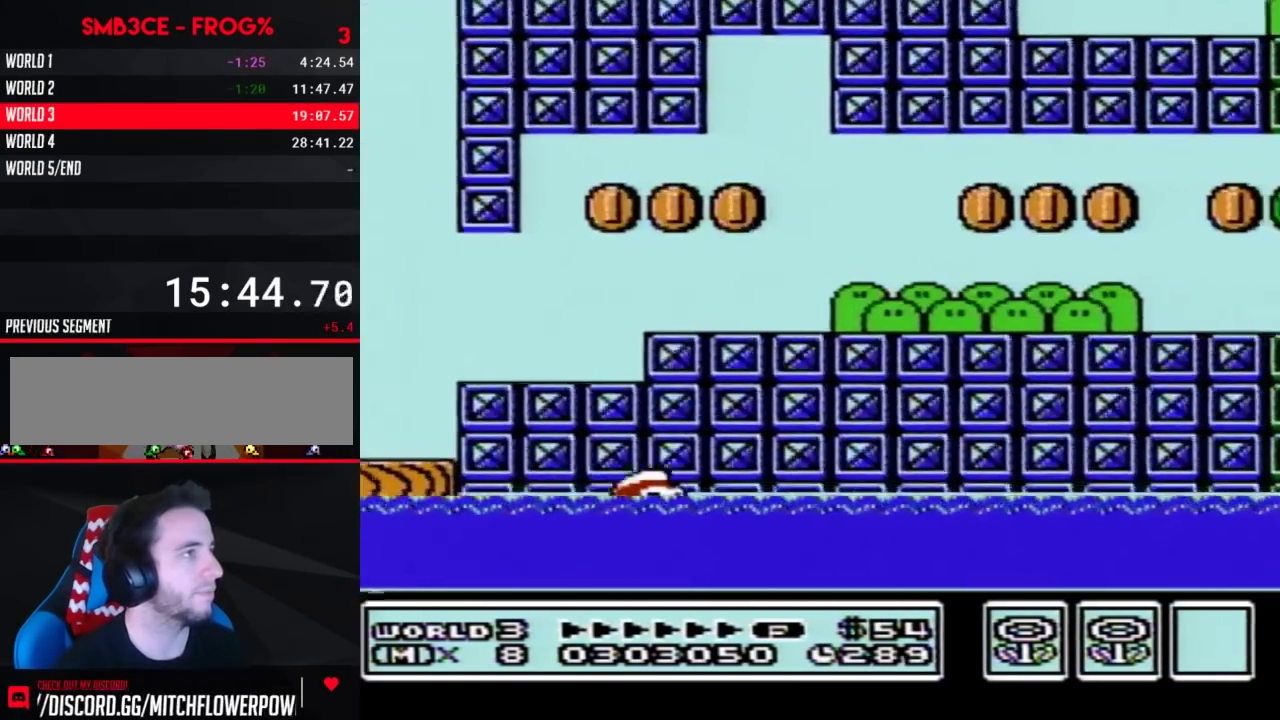
{"buttons": ["B", "DPAD_RIGHT"], "events": [[183, "A", "up"]]}
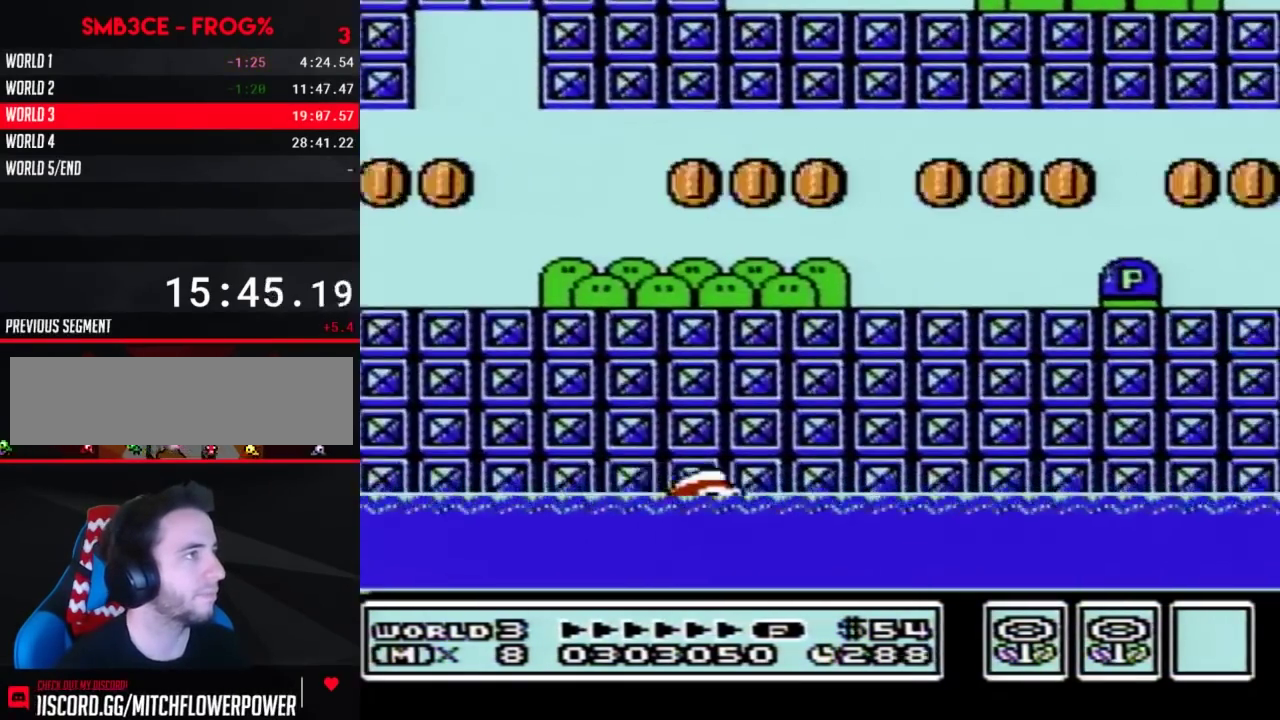
{"buttons": ["A", "B", "DPAD_RIGHT"], "events": [[383, "A", "down"]]}
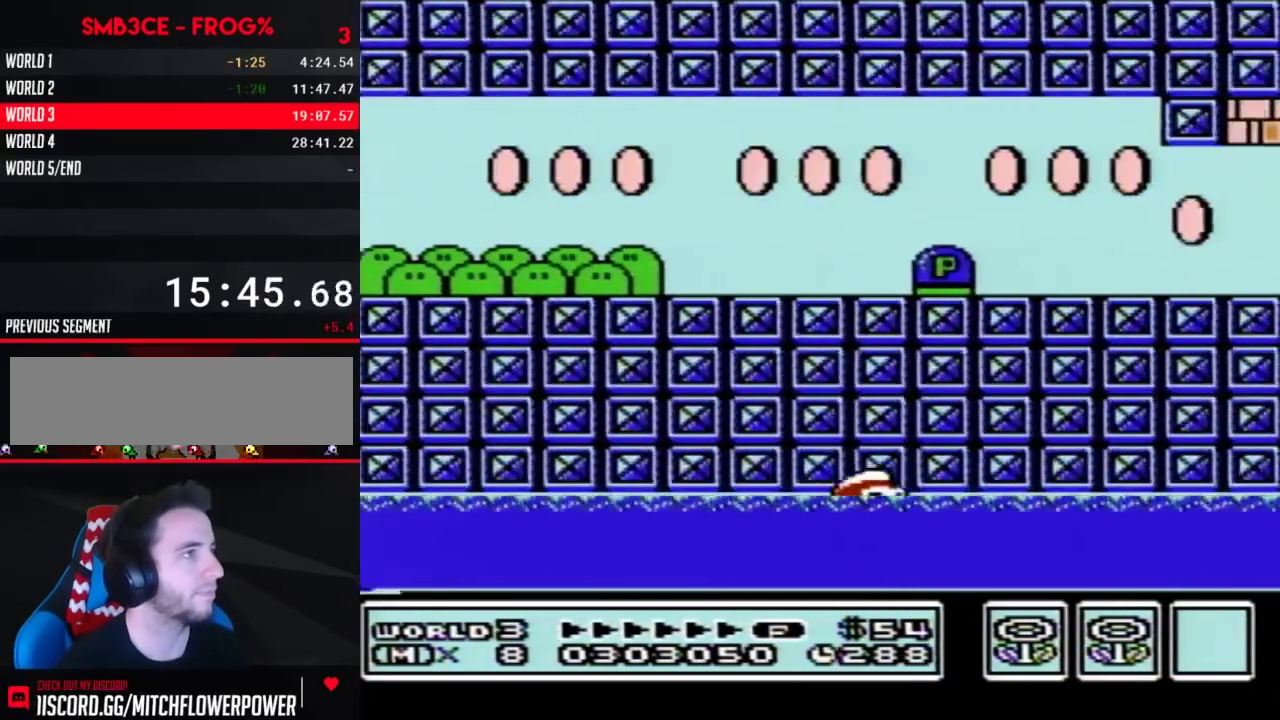
{"buttons": ["A", "B", "DPAD_RIGHT"]}
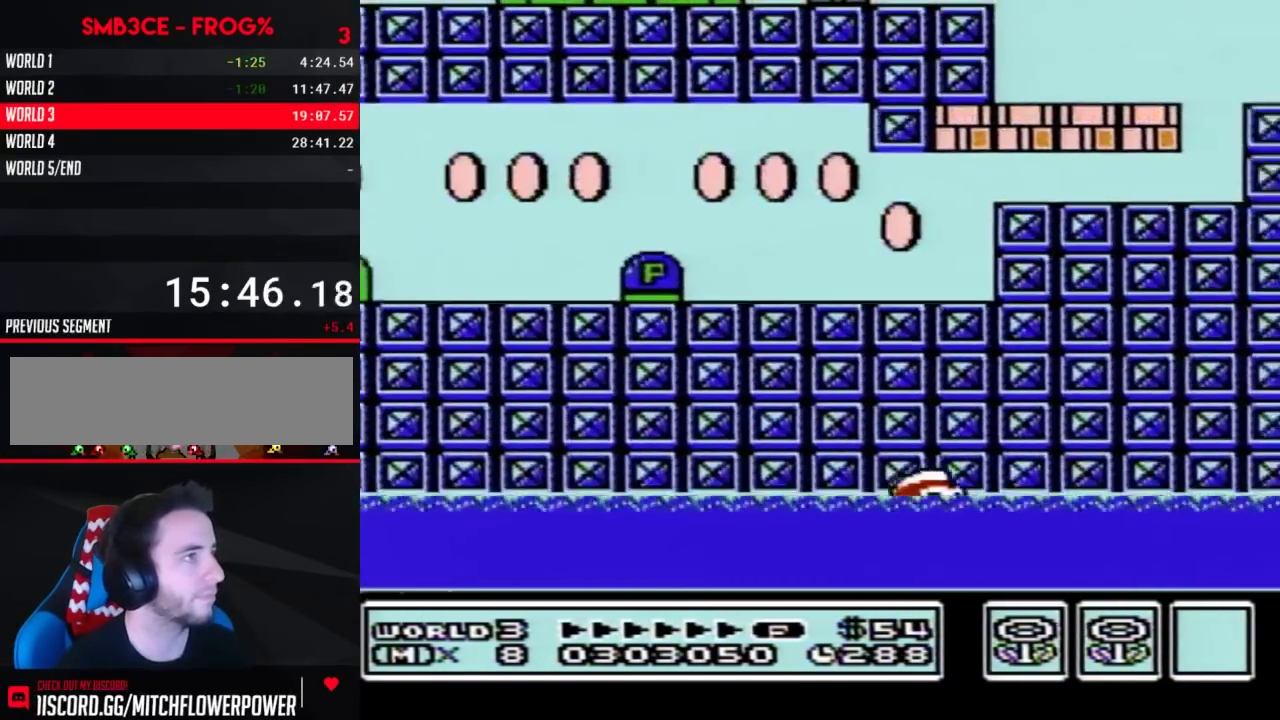
{"buttons": ["B", "DPAD_RIGHT"], "events": [[250, "A", "up"]]}
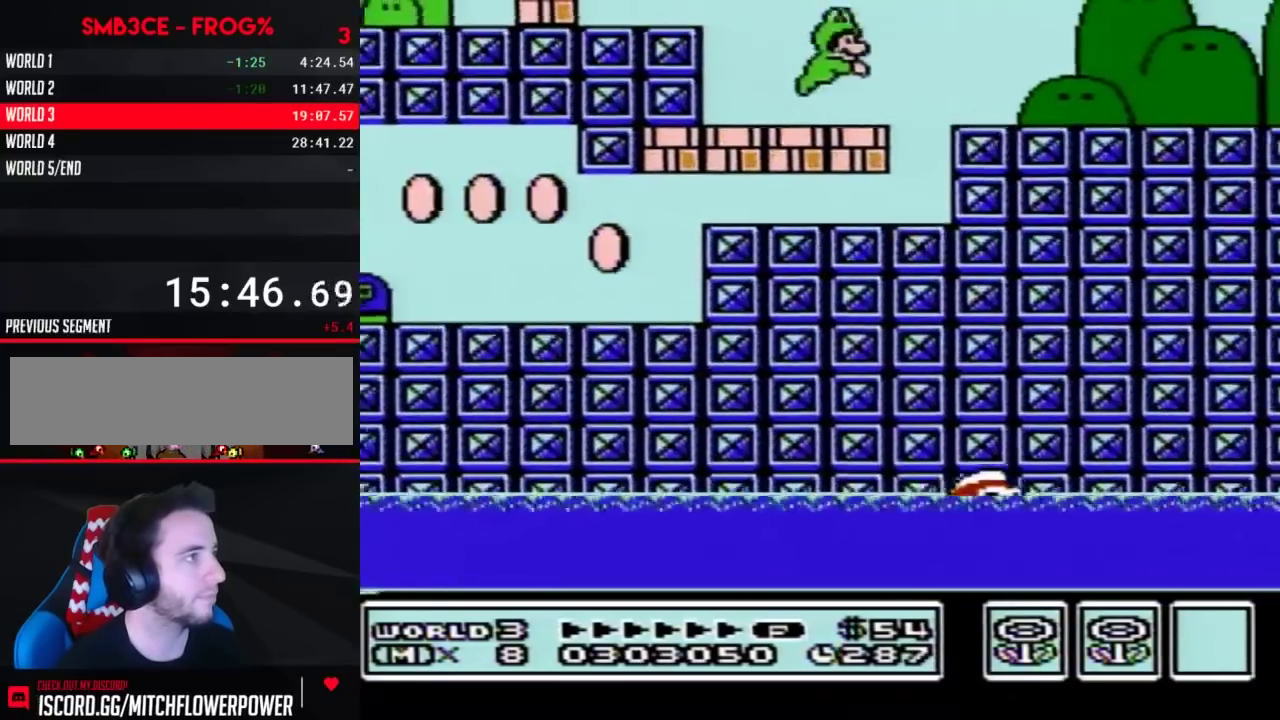
{"buttons": ["A", "B", "DPAD_RIGHT"], "events": [[183, "A", "down"]]}
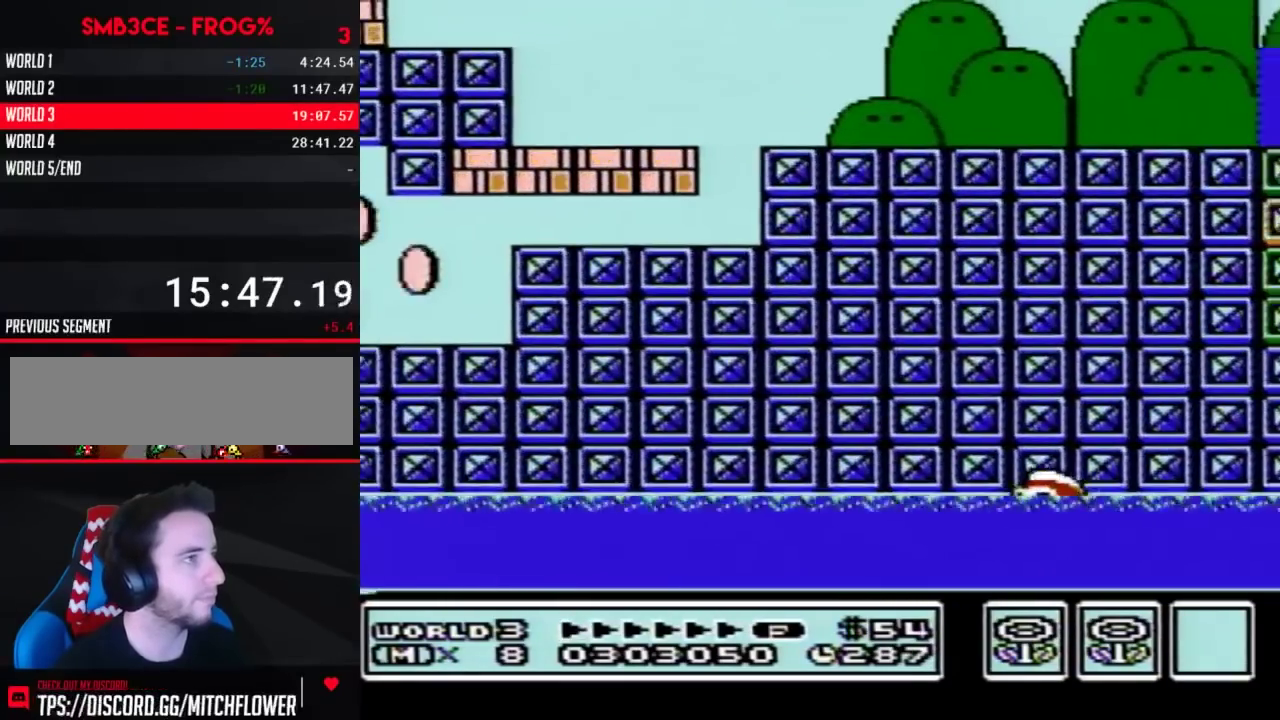
{"buttons": ["B", "DPAD_RIGHT"], "events": [[467, "A", "up"]]}